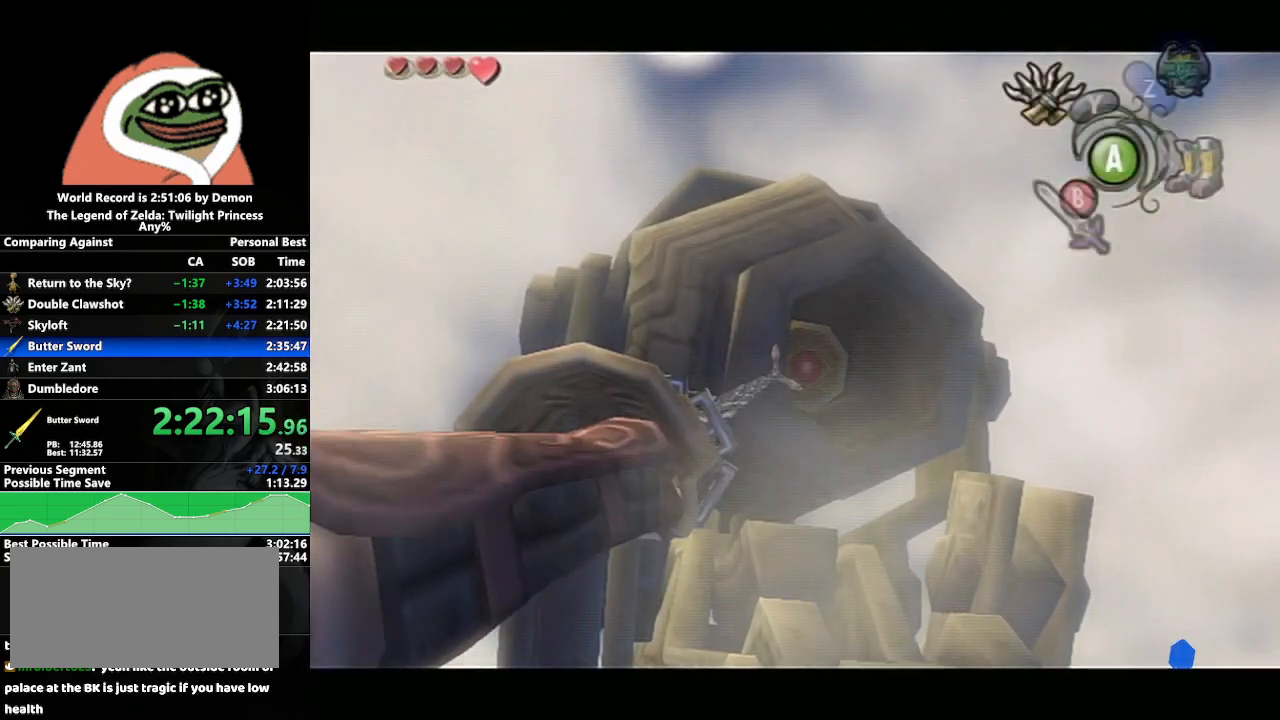
Gameplay with a controller (Nintendo layout); each line is a JSON object with the inputs held at the frame after it. "events" lists button and stick changes between this image and that frame as [ms after this image, input, new state], when the widget could be followed in between. Not read: L3 R3.
{"buttons": [], "left_stick": "center", "right_stick": "center", "events": [[100, "Y", "down"], [117, "left_stick", "right"], [200, "left_stick", "center"], [300, "Y", "up"]]}
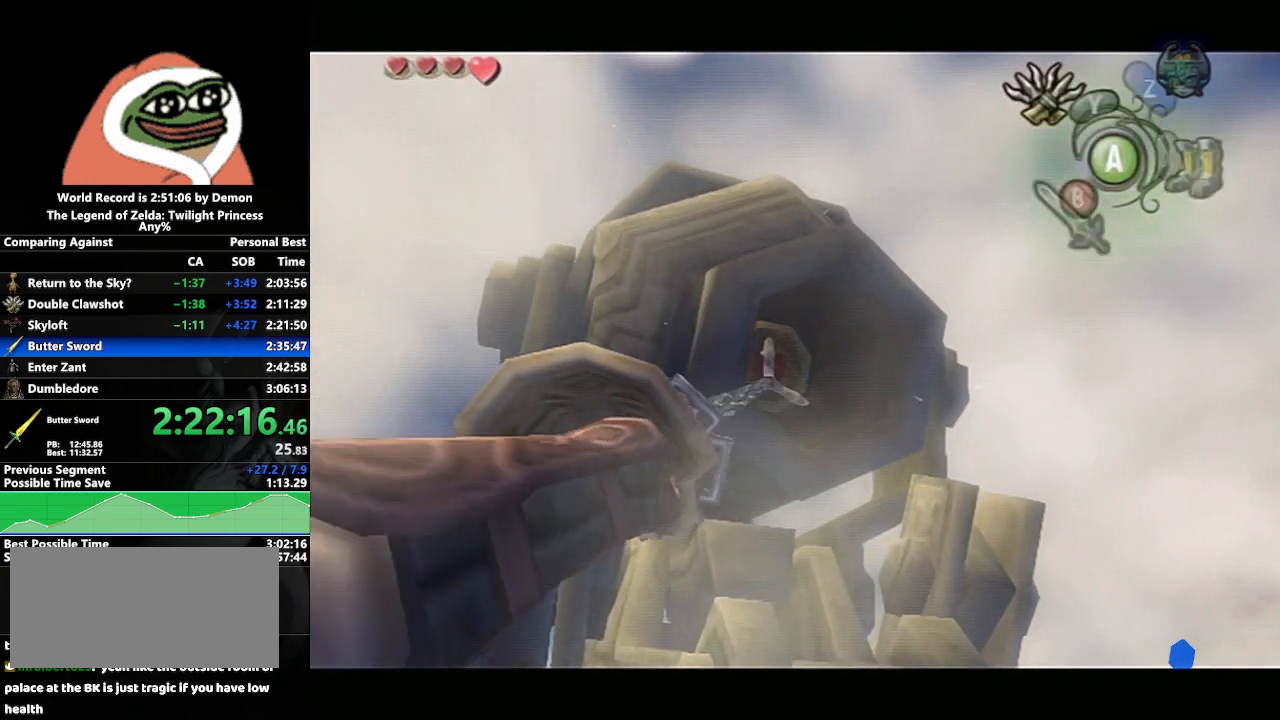
{"buttons": [], "left_stick": "center", "right_stick": "center", "events": []}
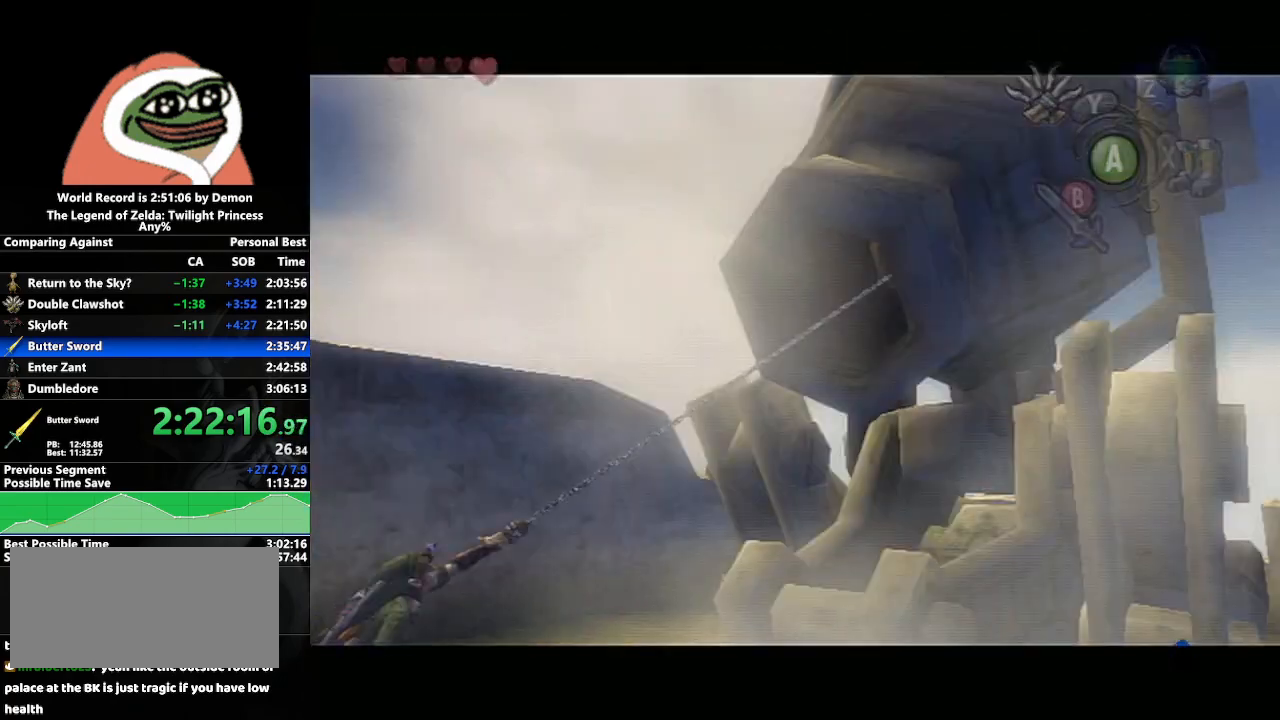
{"buttons": ["START"], "left_stick": "center", "right_stick": "center", "events": [[300, "START", "down"], [417, "START", "up"], [500, "START", "down"]]}
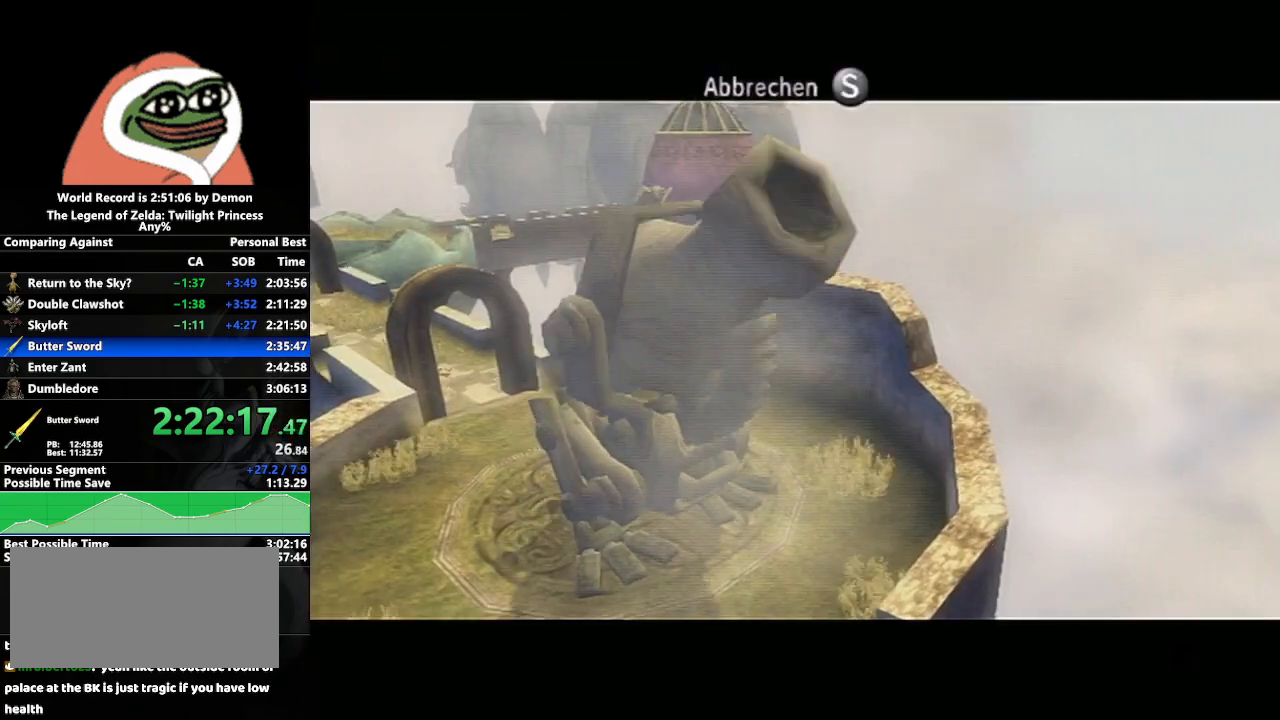
{"buttons": [], "left_stick": "down-left", "right_stick": "center", "events": [[117, "START", "up"], [333, "left_stick", "left"], [400, "left_stick", "down-left"]]}
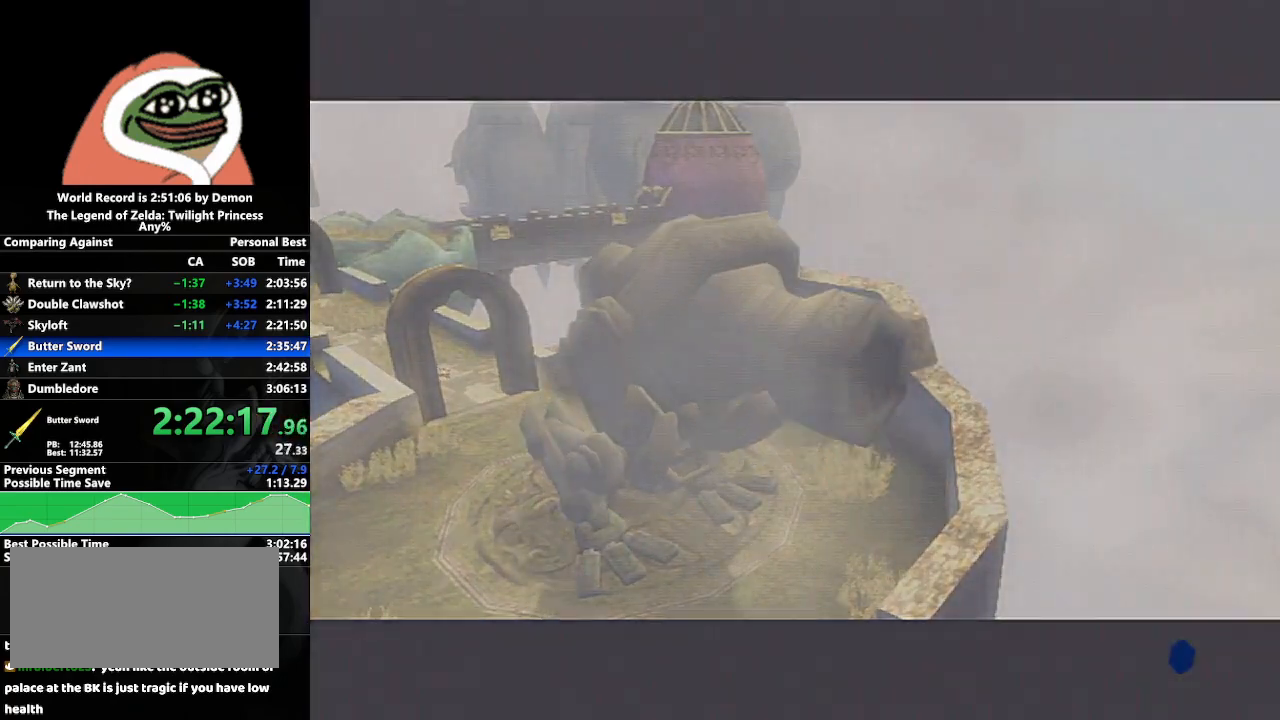
{"buttons": [], "left_stick": "center", "right_stick": "center", "events": [[200, "left_stick", "center"]]}
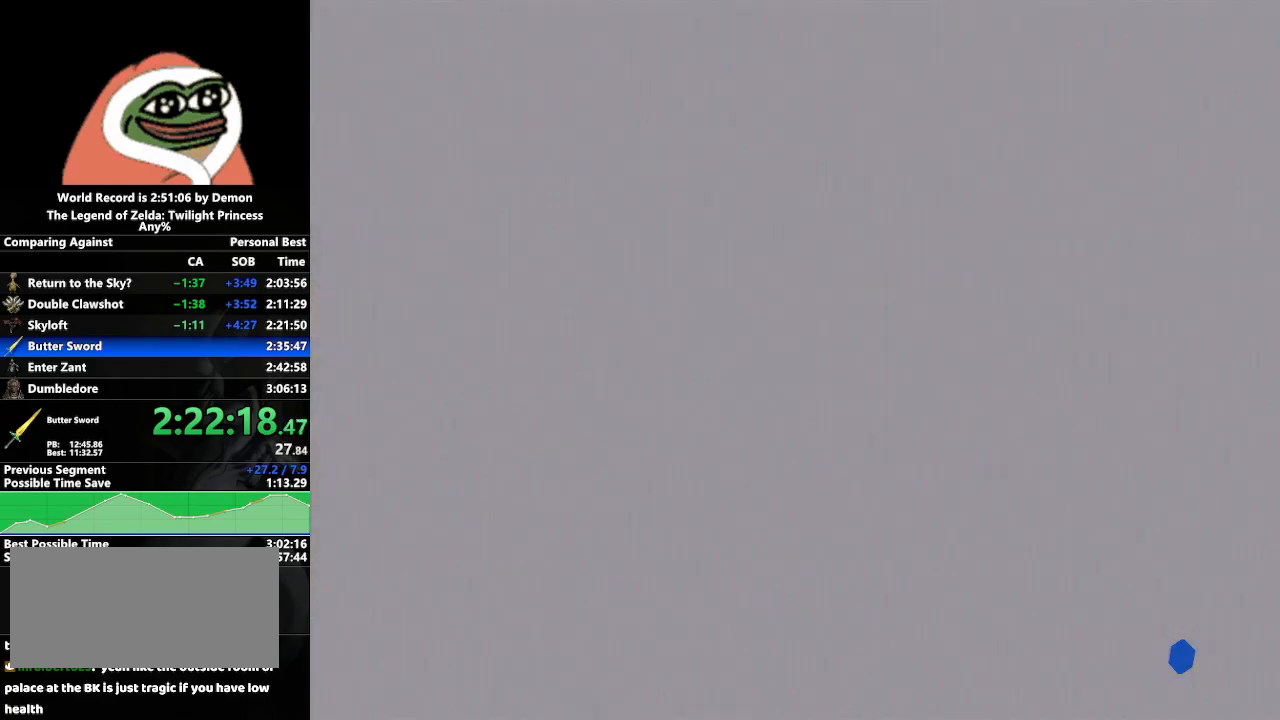
{"buttons": [], "left_stick": "center", "right_stick": "center", "events": []}
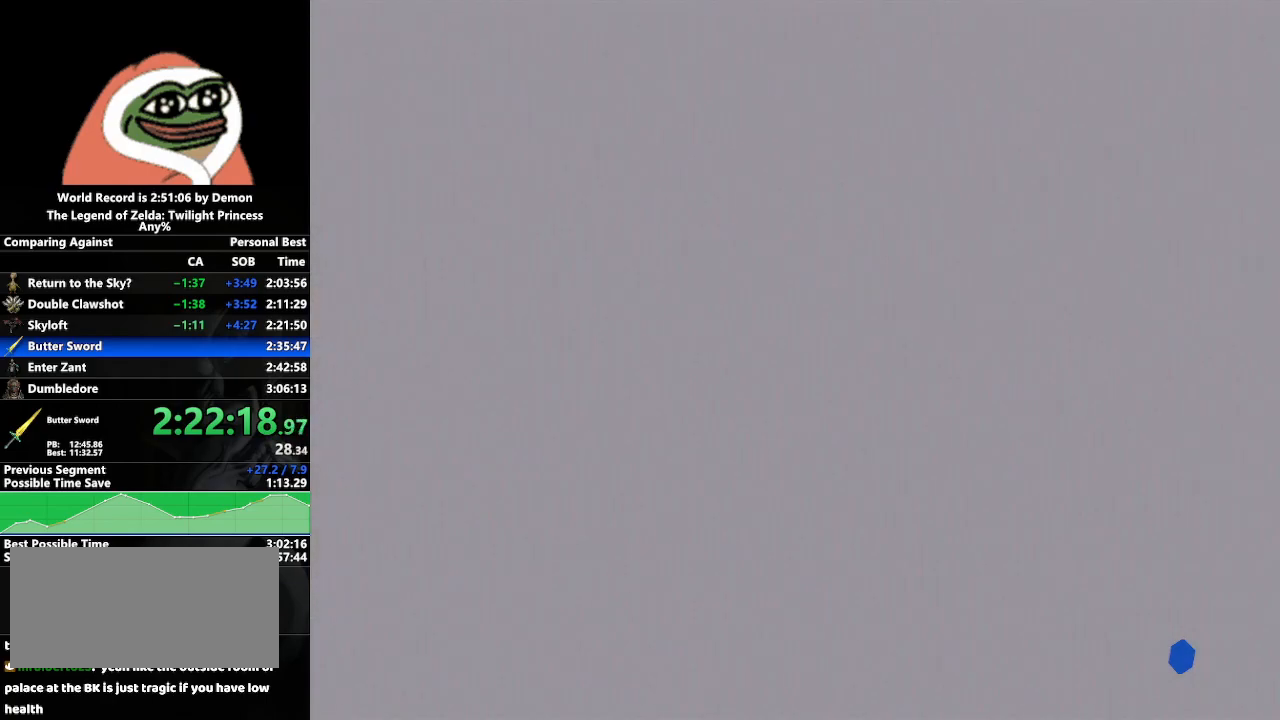
{"buttons": [], "left_stick": "center", "right_stick": "center", "events": []}
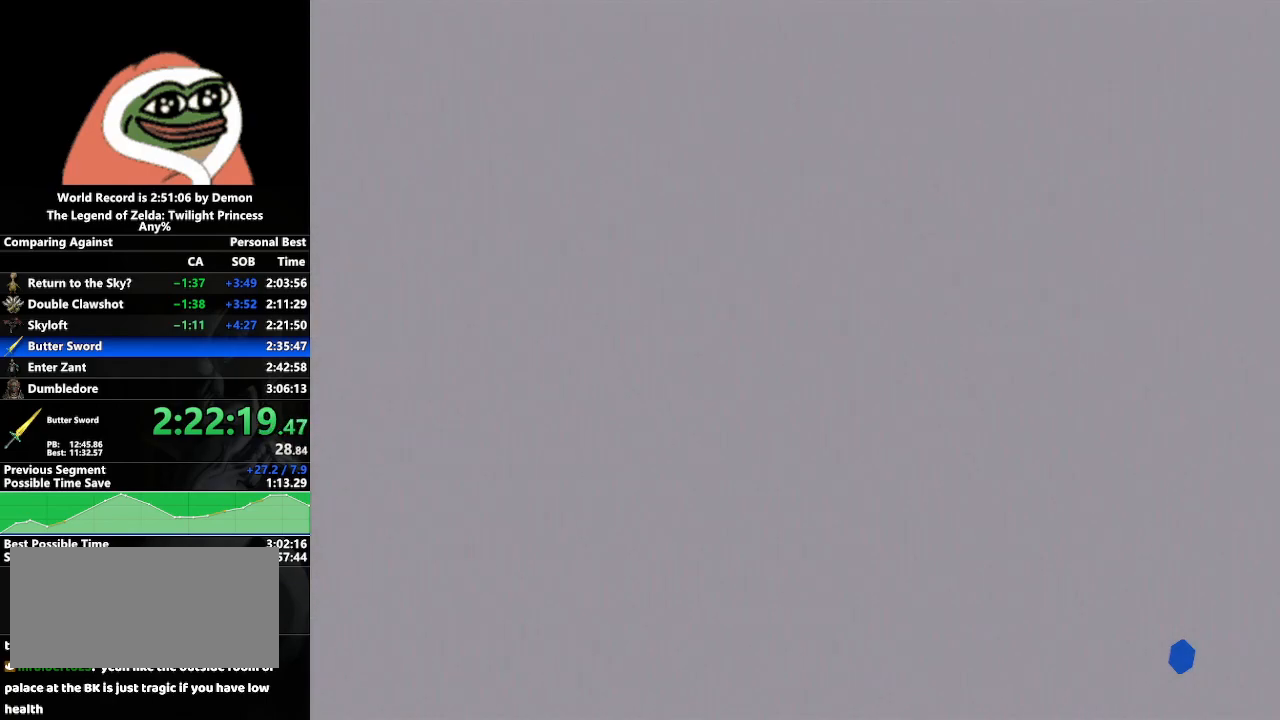
{"buttons": [], "left_stick": "center", "right_stick": "center", "events": []}
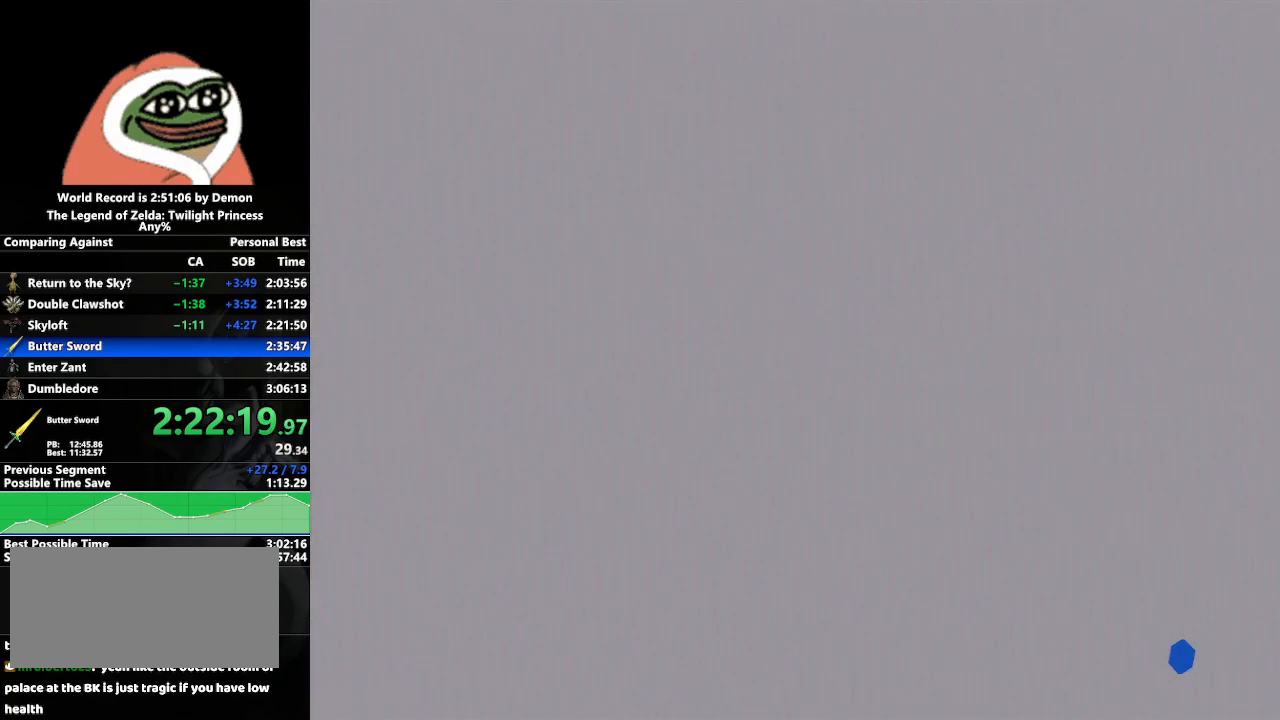
{"buttons": [], "left_stick": "center", "right_stick": "center", "events": []}
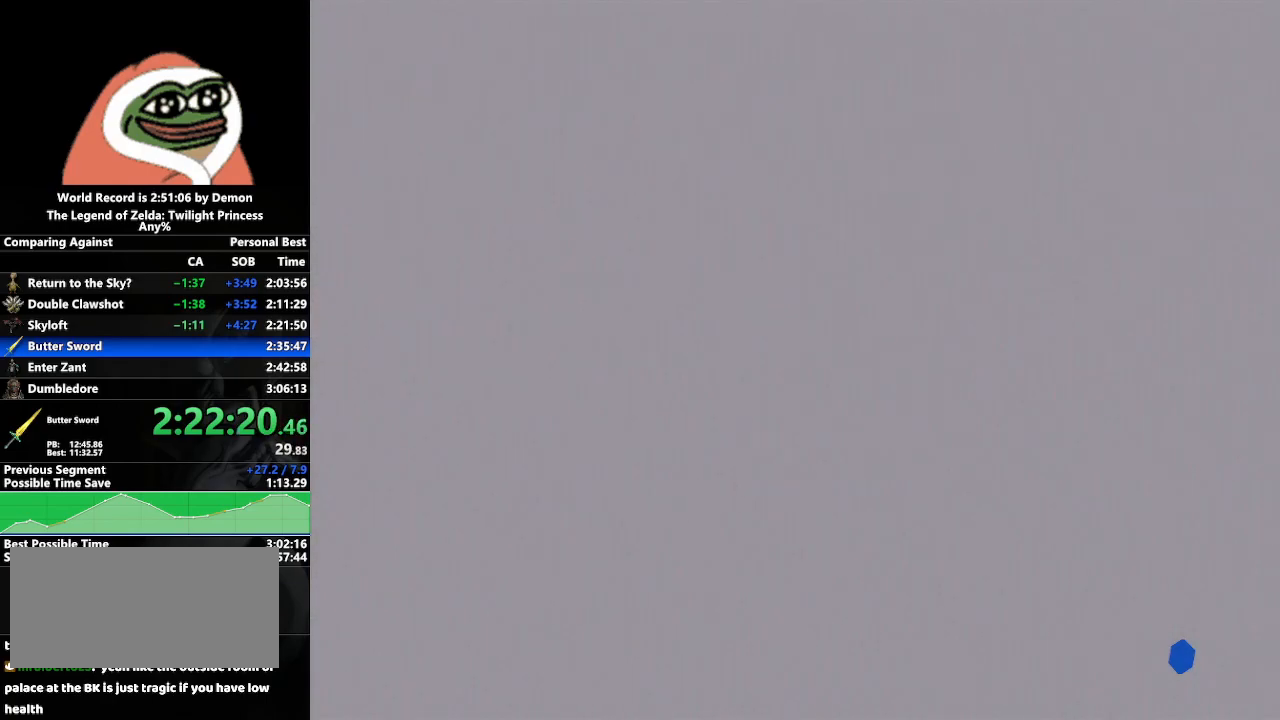
{"buttons": [], "left_stick": "center", "right_stick": "center", "events": []}
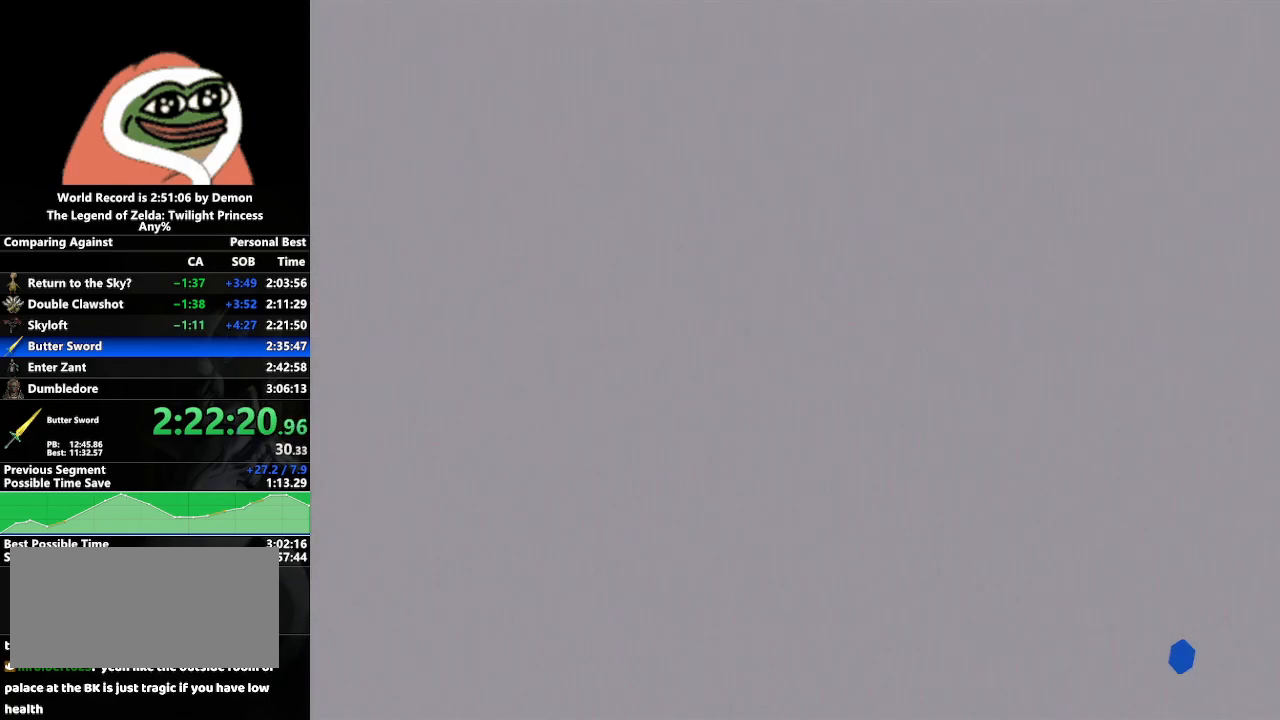
{"buttons": [], "left_stick": "center", "right_stick": "center", "events": [[50, "left_stick", "left"], [117, "left_stick", "down-left"], [367, "left_stick", "center"]]}
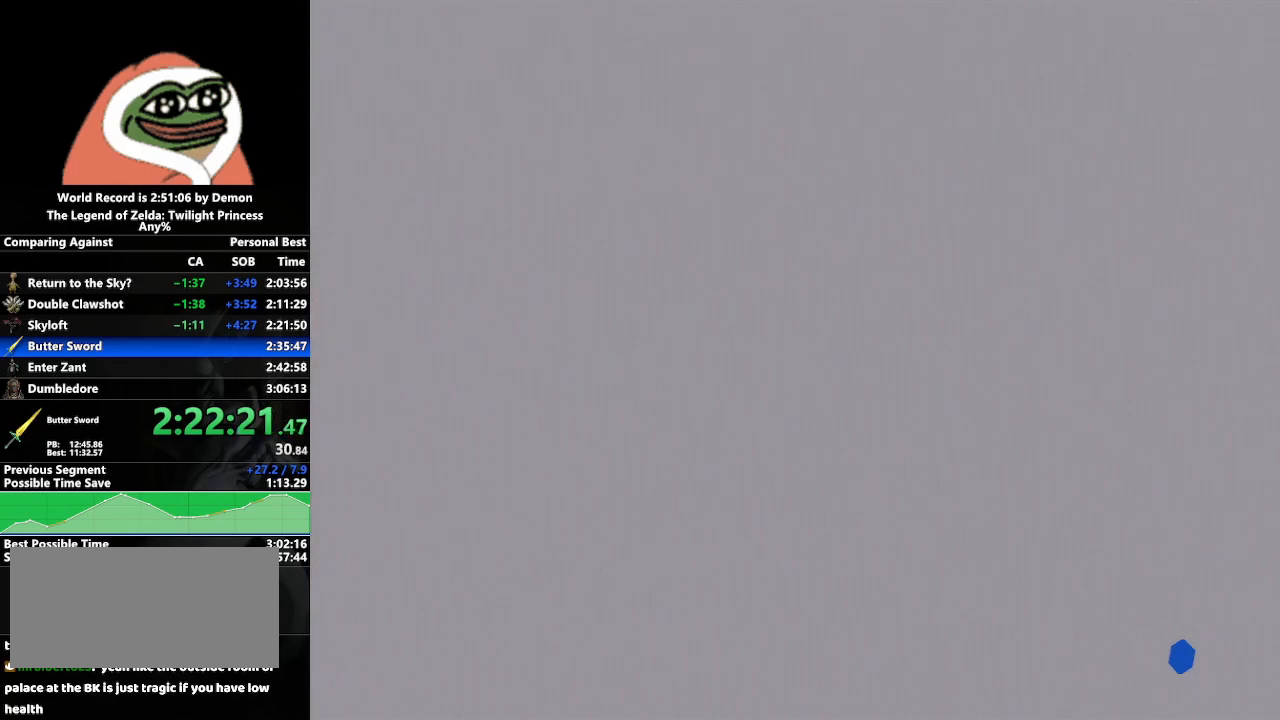
{"buttons": [], "left_stick": "center", "right_stick": "center", "events": []}
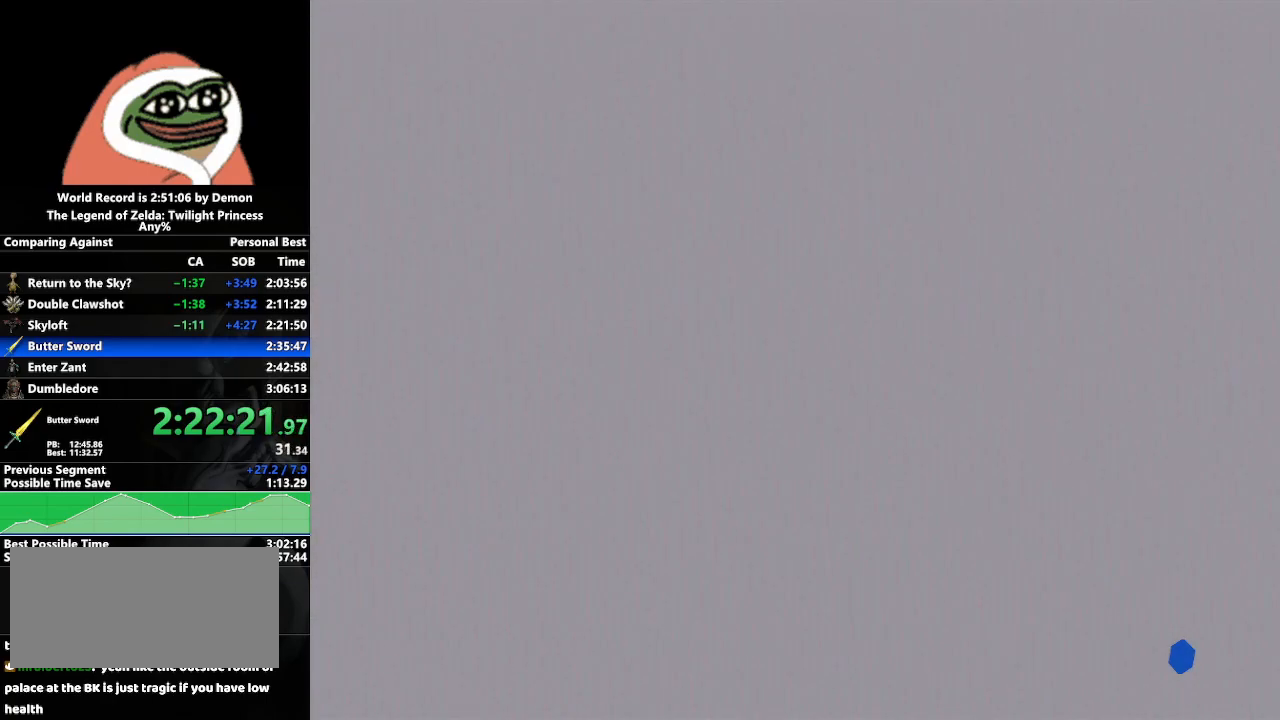
{"buttons": [], "left_stick": "center", "right_stick": "center", "events": []}
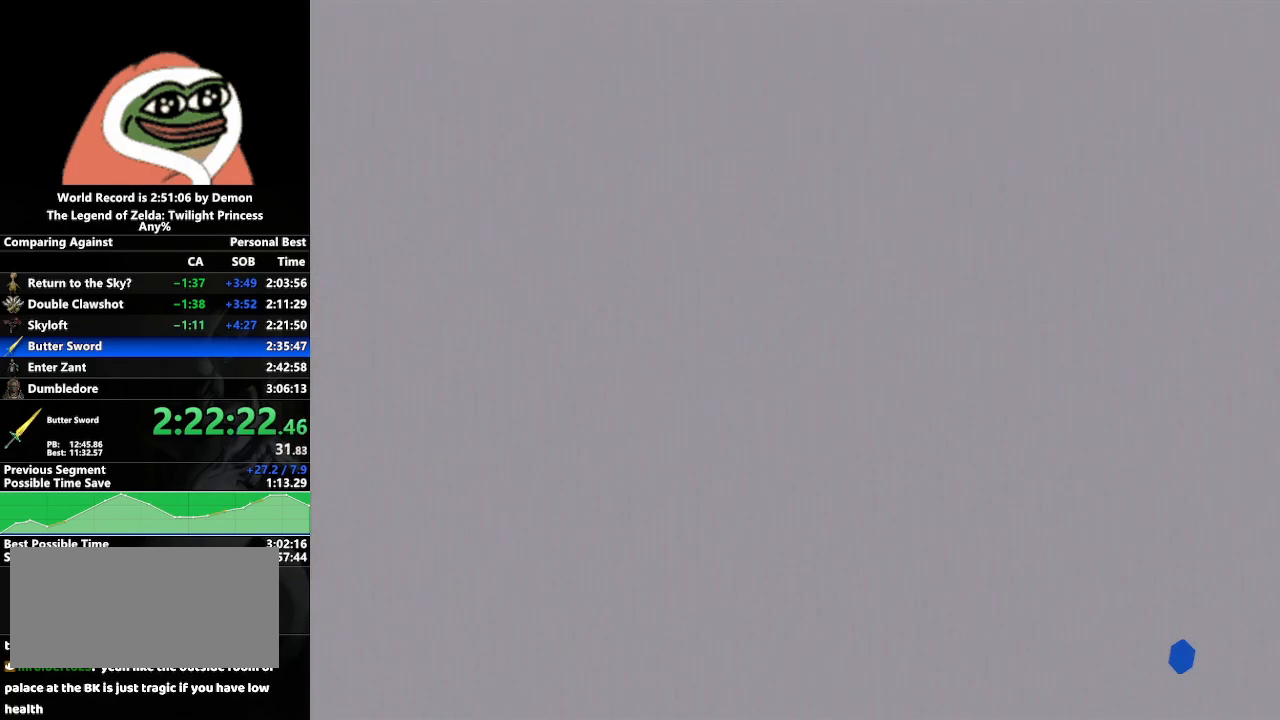
{"buttons": [], "left_stick": "left", "right_stick": "center", "events": [[383, "left_stick", "left"]]}
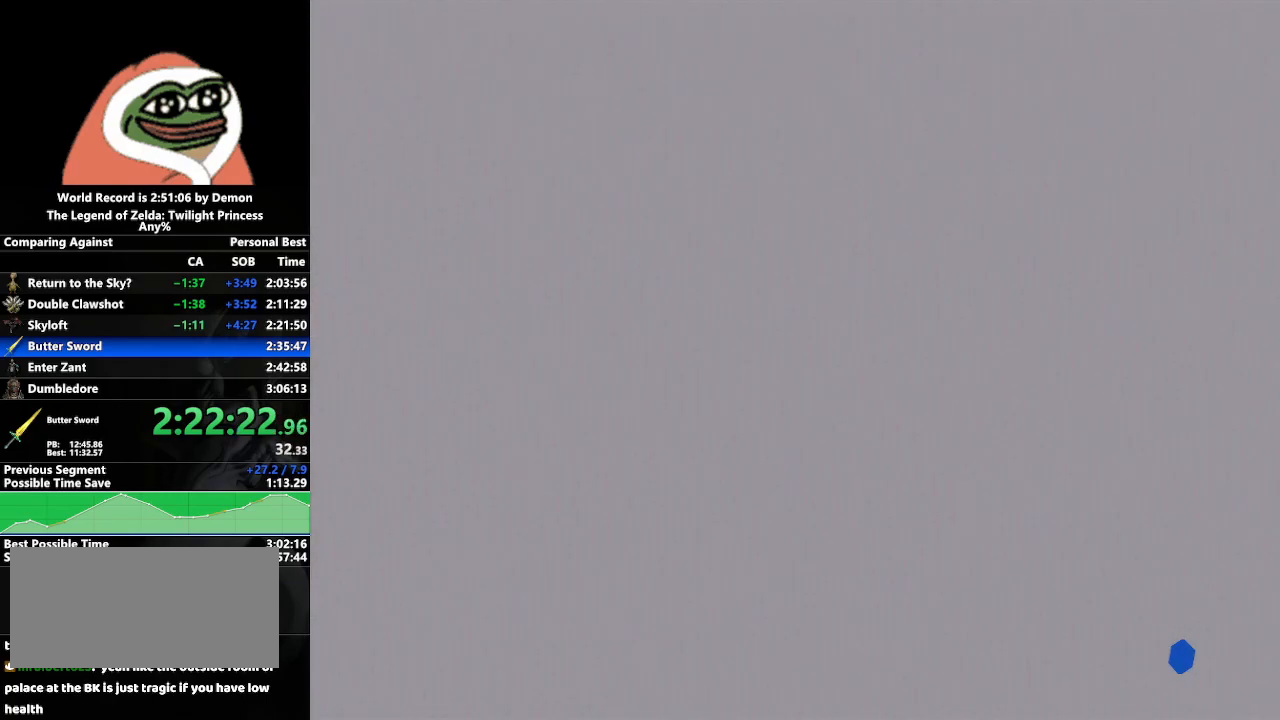
{"buttons": [], "left_stick": "center", "right_stick": "center", "events": [[83, "left_stick", "center"], [167, "left_stick", "right"], [250, "left_stick", "down-right"], [450, "left_stick", "center"]]}
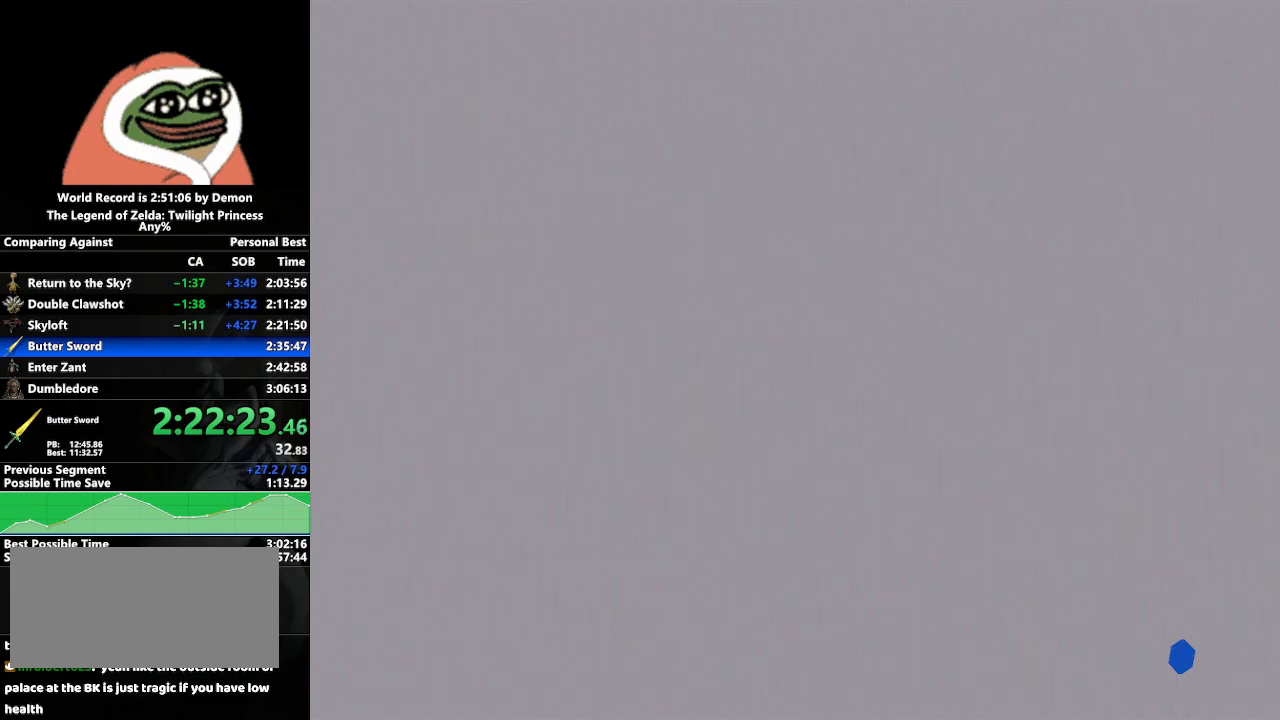
{"buttons": [], "left_stick": "down-left", "right_stick": "center", "events": [[217, "left_stick", "left"], [283, "left_stick", "down-left"]]}
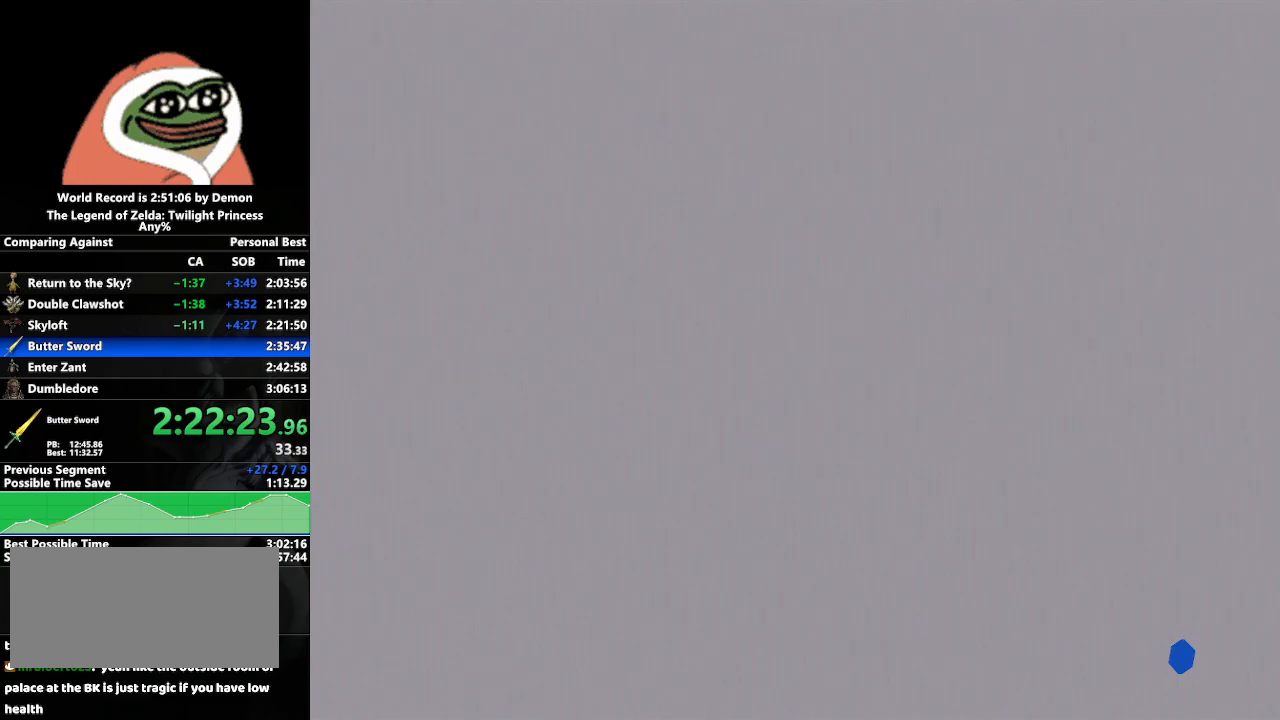
{"buttons": [], "left_stick": "center", "right_stick": "center", "events": [[333, "left_stick", "down"], [467, "left_stick", "center"]]}
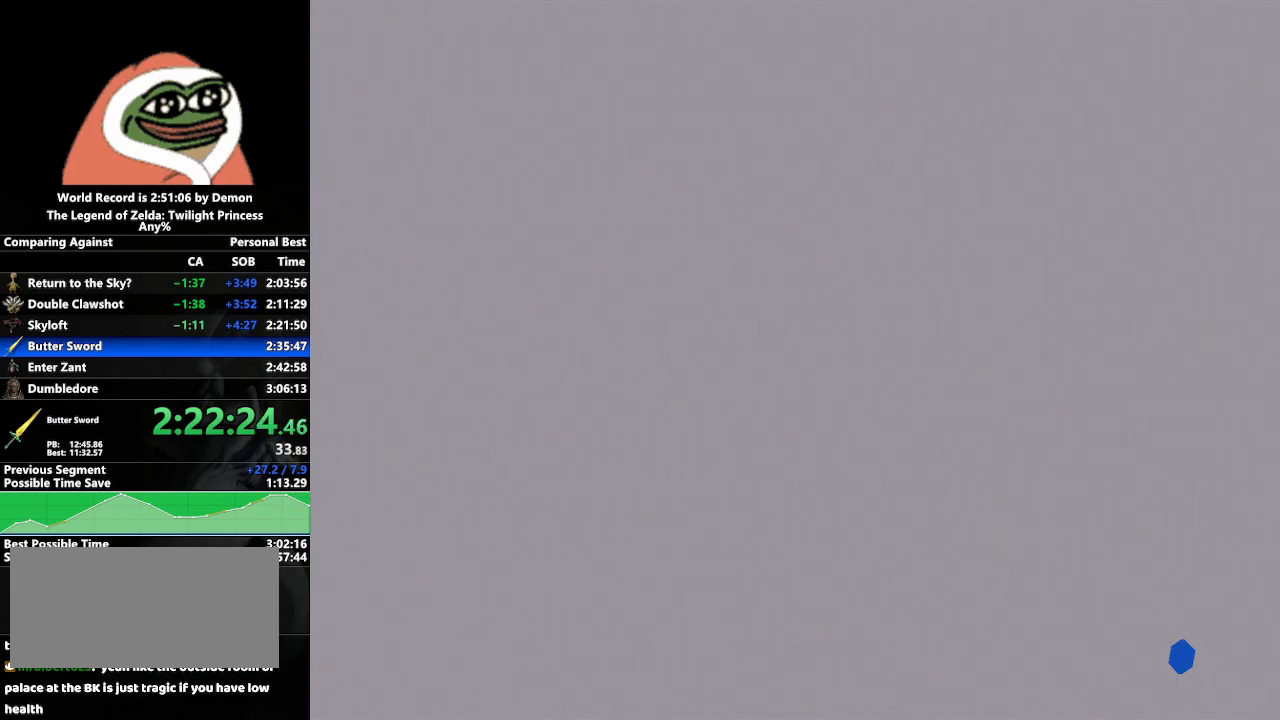
{"buttons": [], "left_stick": "center", "right_stick": "center", "events": []}
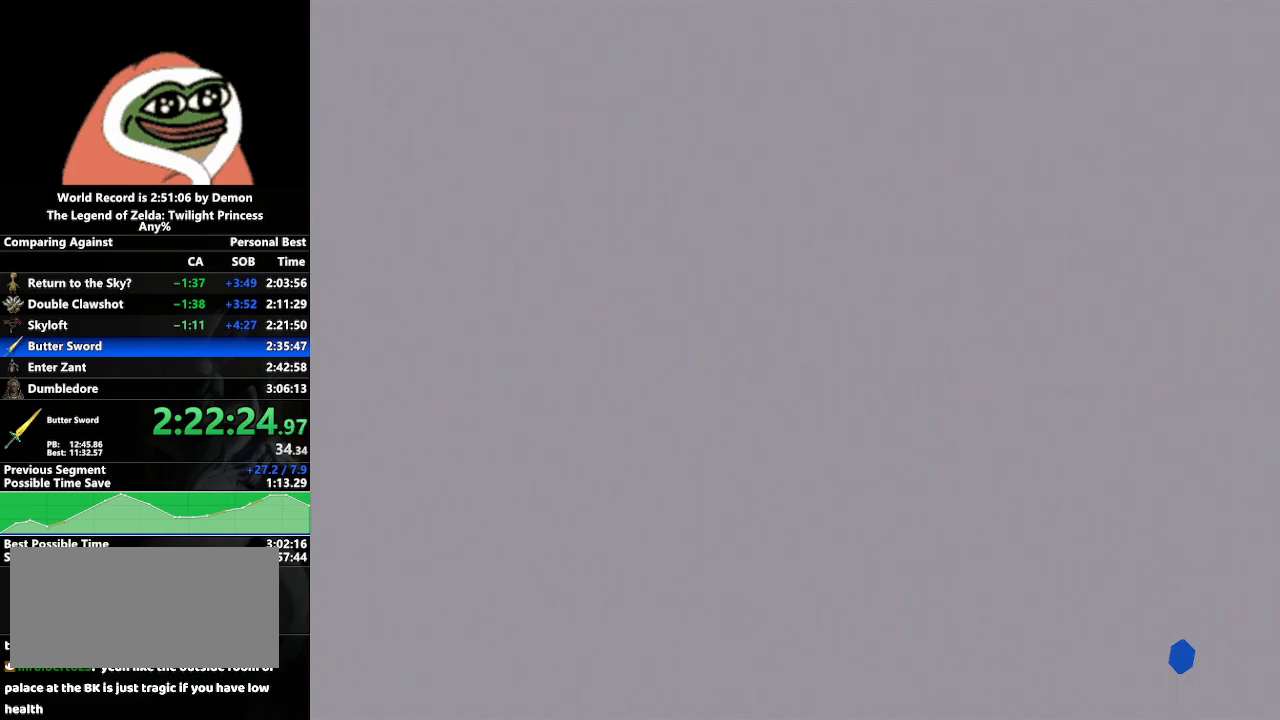
{"buttons": [], "left_stick": "center", "right_stick": "center", "events": []}
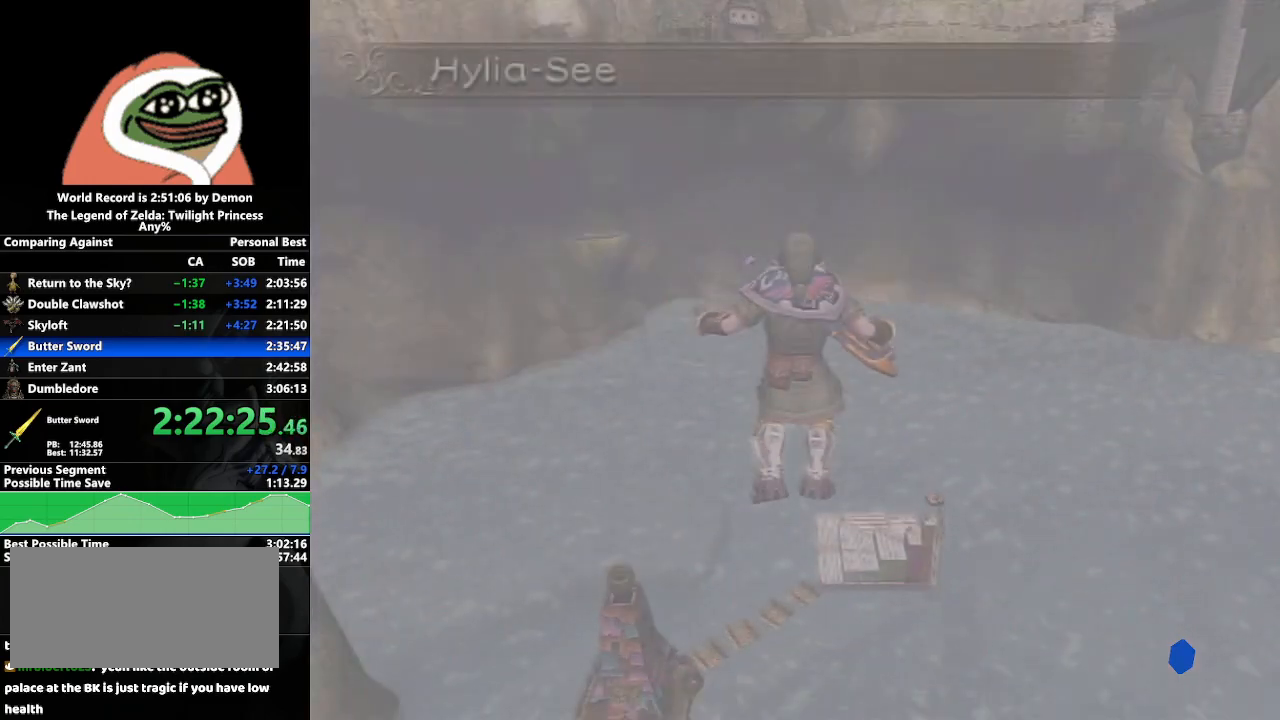
{"buttons": [], "left_stick": "center", "right_stick": "center", "events": []}
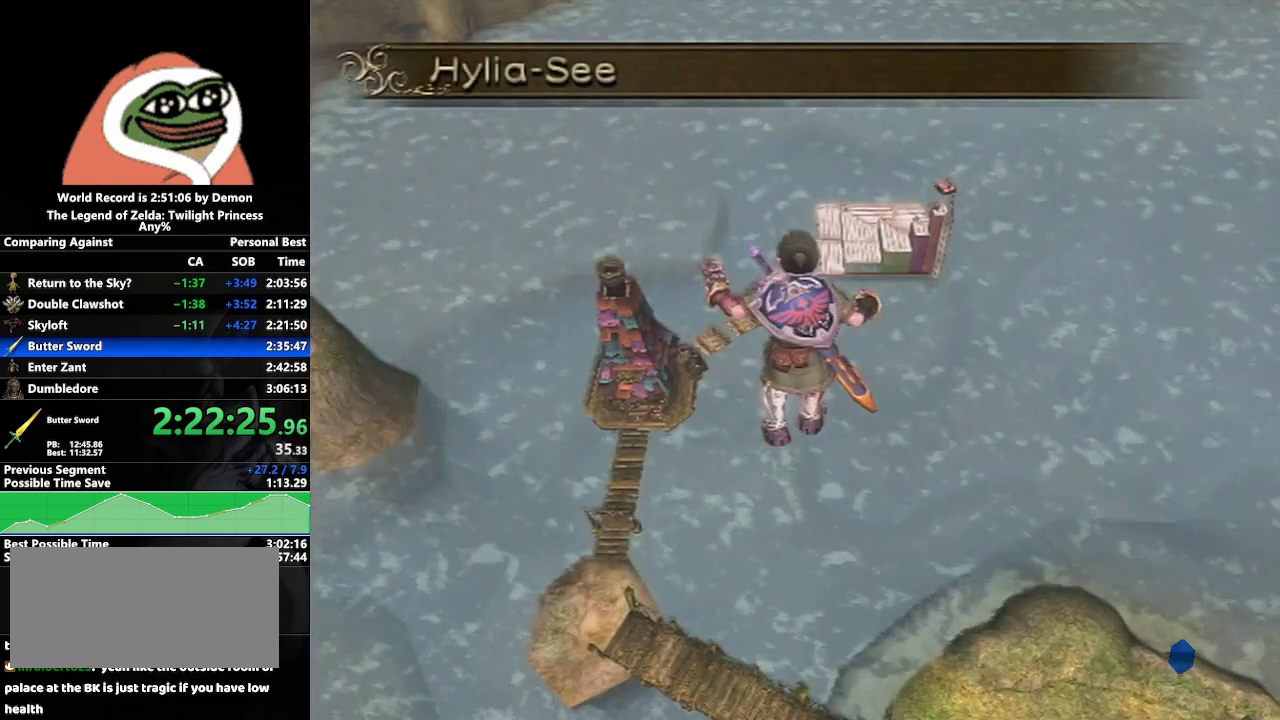
{"buttons": ["B"], "left_stick": "center", "right_stick": "center", "events": [[183, "B", "down"], [267, "B", "up"], [383, "B", "down"], [433, "B", "up"], [500, "B", "down"]]}
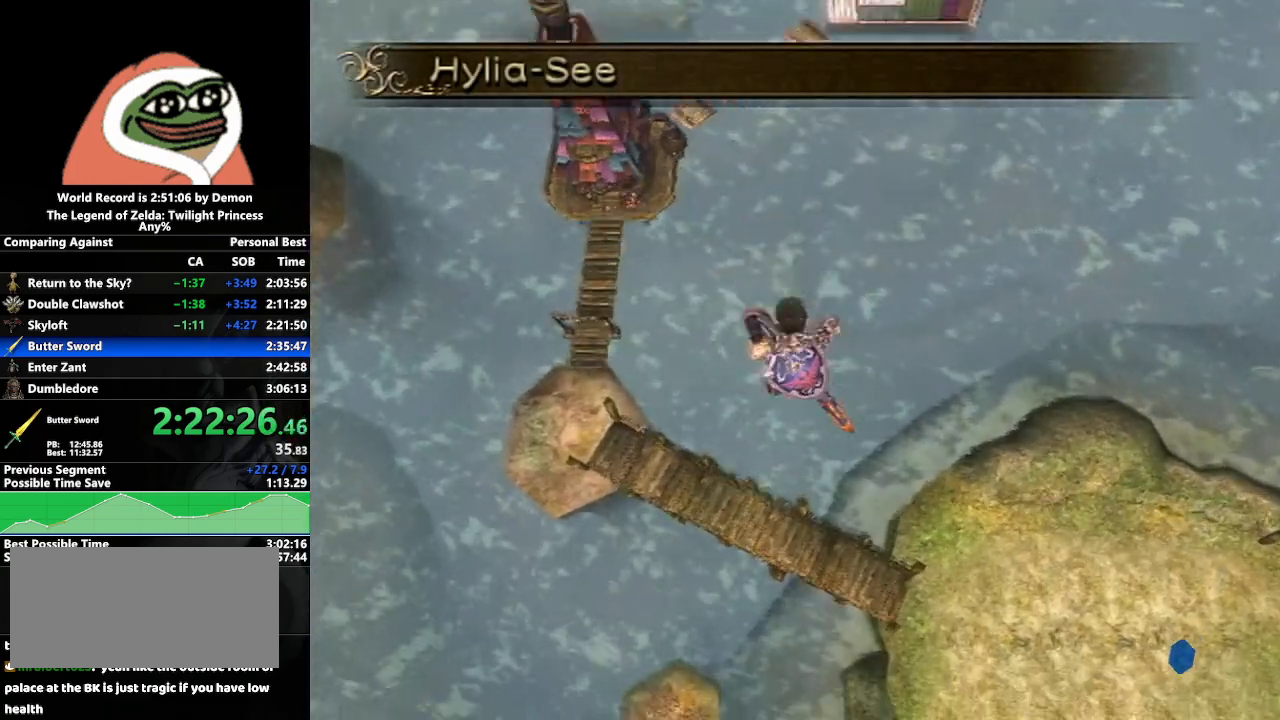
{"buttons": [], "left_stick": "down-left", "right_stick": "center", "events": [[50, "B", "up"], [150, "B", "down"], [200, "B", "up"], [267, "B", "down"], [267, "left_stick", "down-left"], [367, "B", "up"], [417, "B", "down"], [500, "B", "up"]]}
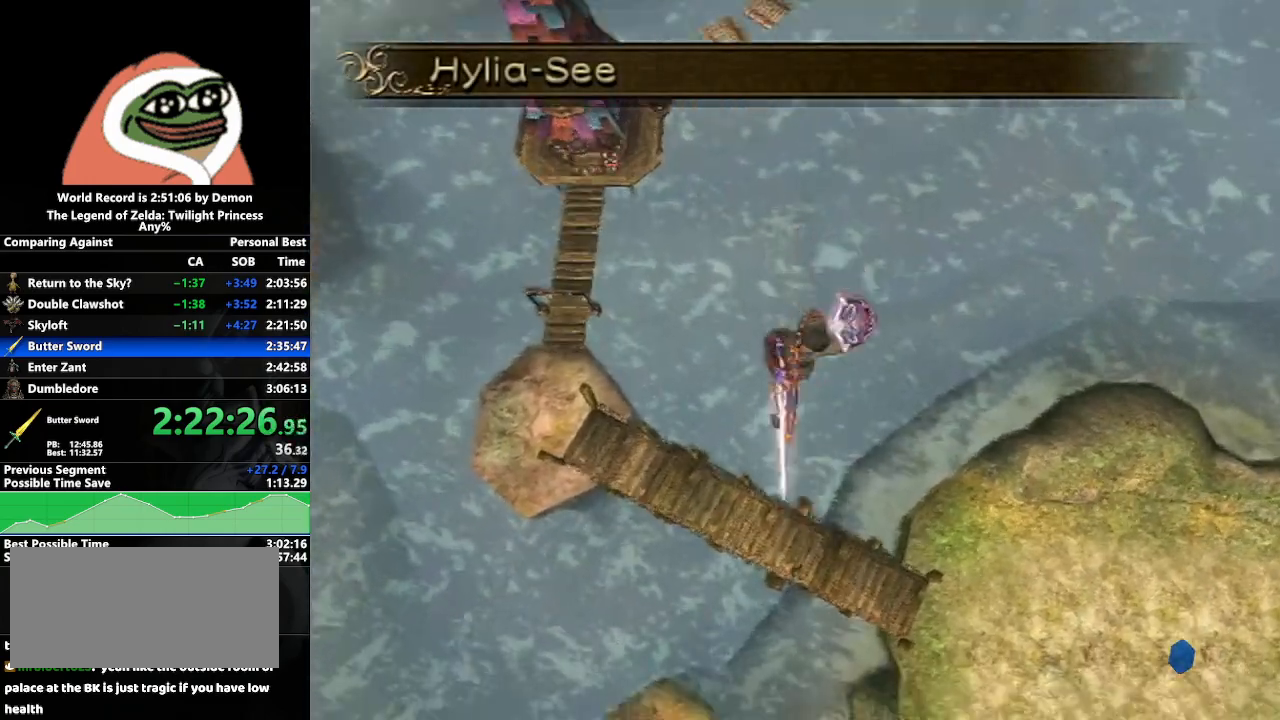
{"buttons": [], "left_stick": "down-left", "right_stick": "center", "events": []}
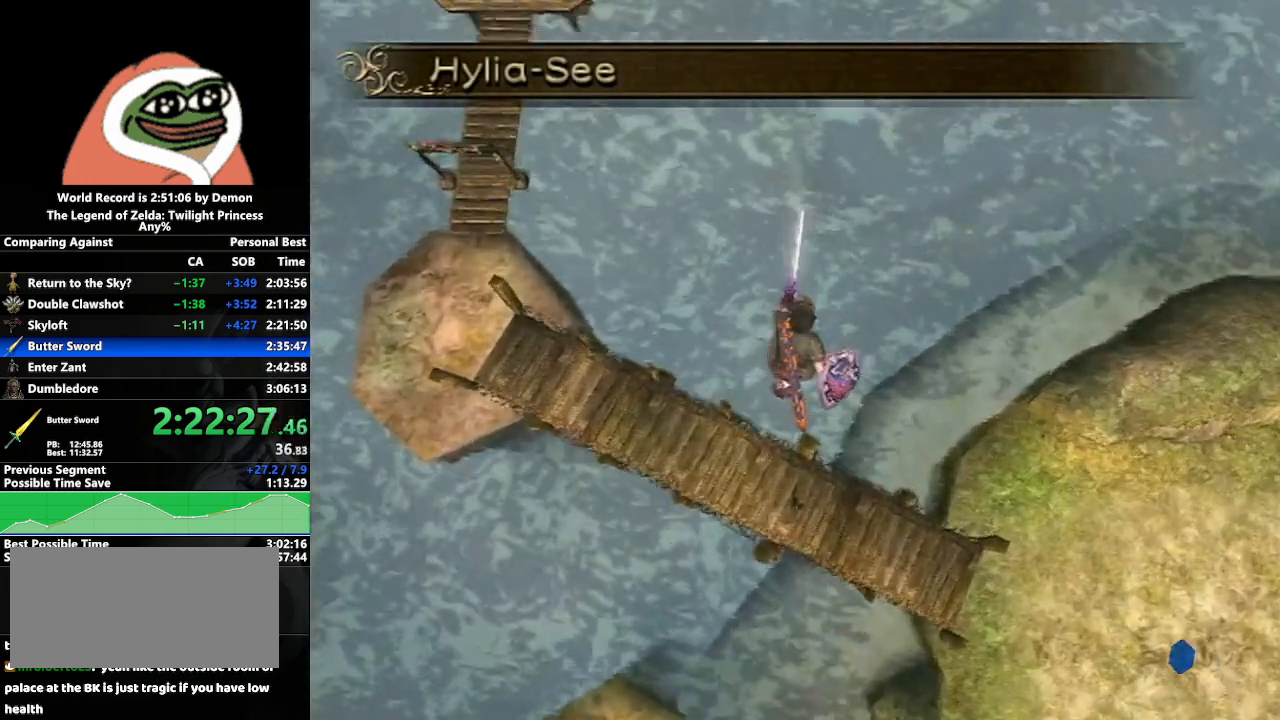
{"buttons": [], "left_stick": "down-left", "right_stick": "center", "events": []}
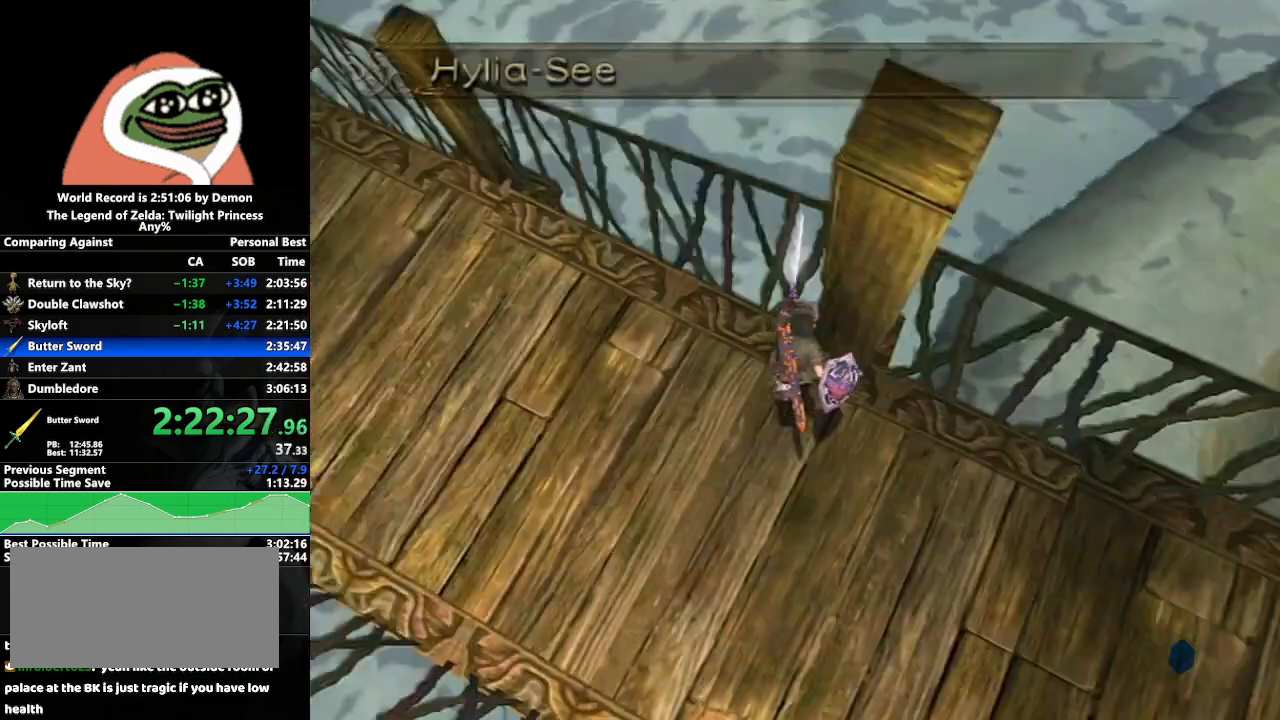
{"buttons": [], "left_stick": "down-left", "right_stick": "center", "events": []}
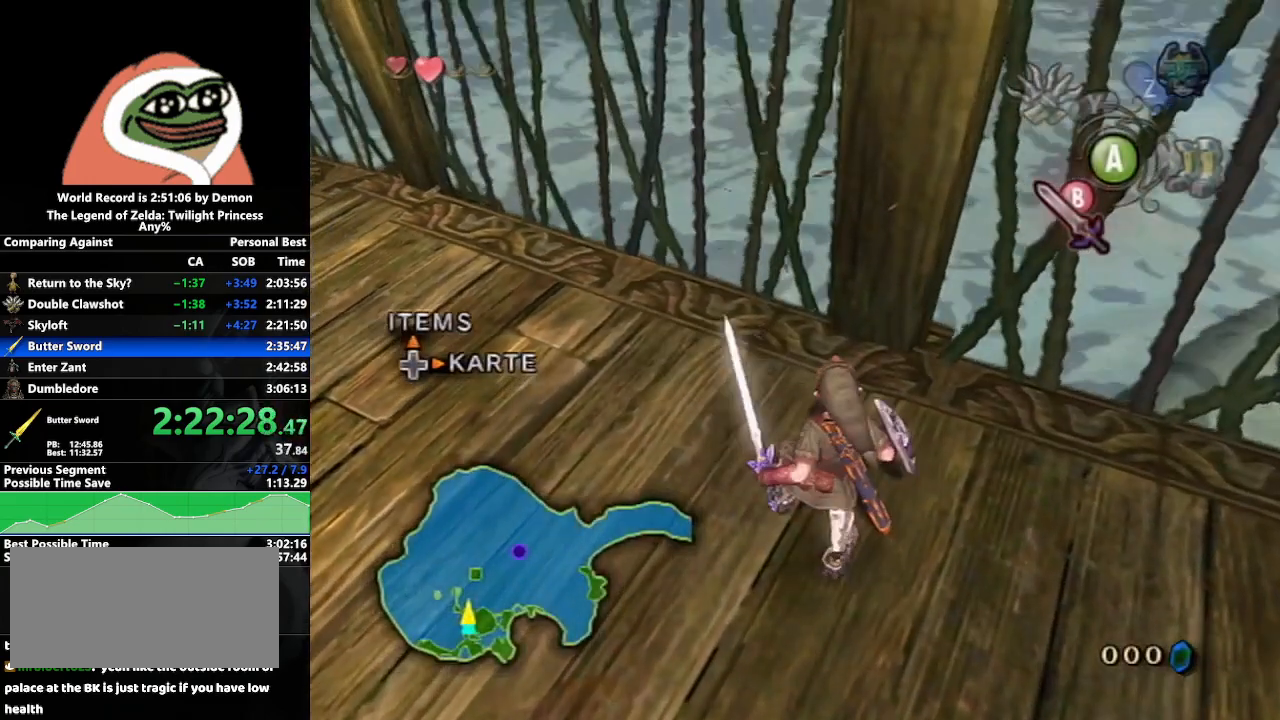
{"buttons": [], "left_stick": "center", "right_stick": "center", "events": [[217, "left_stick", "center"], [267, "DPAD_RIGHT", "down"], [483, "DPAD_RIGHT", "up"]]}
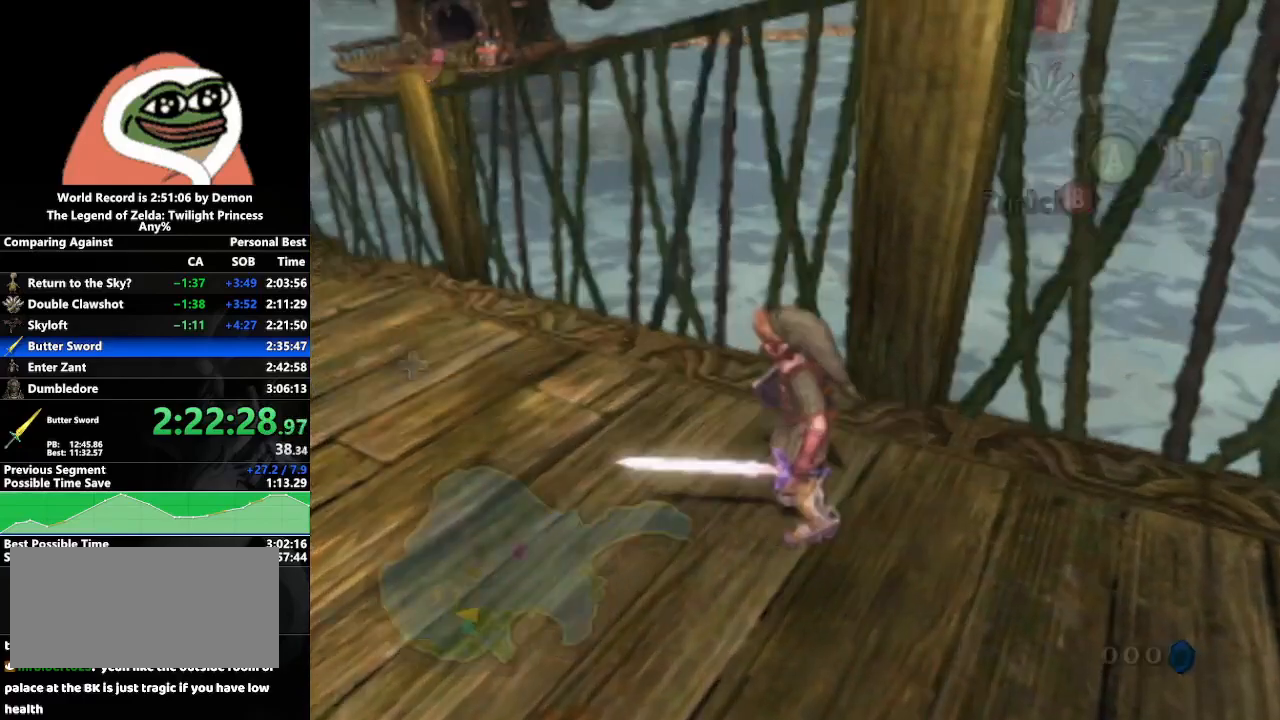
{"buttons": [], "left_stick": "center", "right_stick": "center", "events": [[217, "A", "down"], [367, "A", "up"]]}
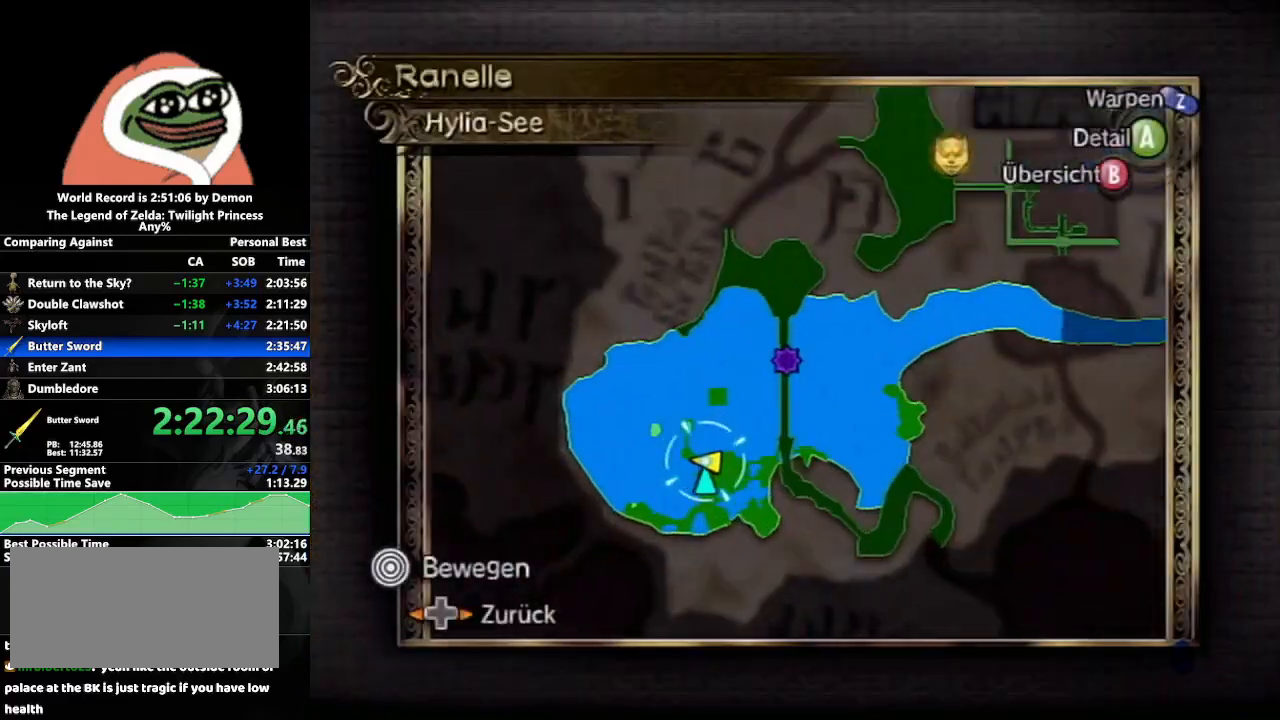
{"buttons": [], "left_stick": "left", "right_stick": "center", "events": [[183, "Z", "down"], [283, "Z", "up"], [400, "left_stick", "left"]]}
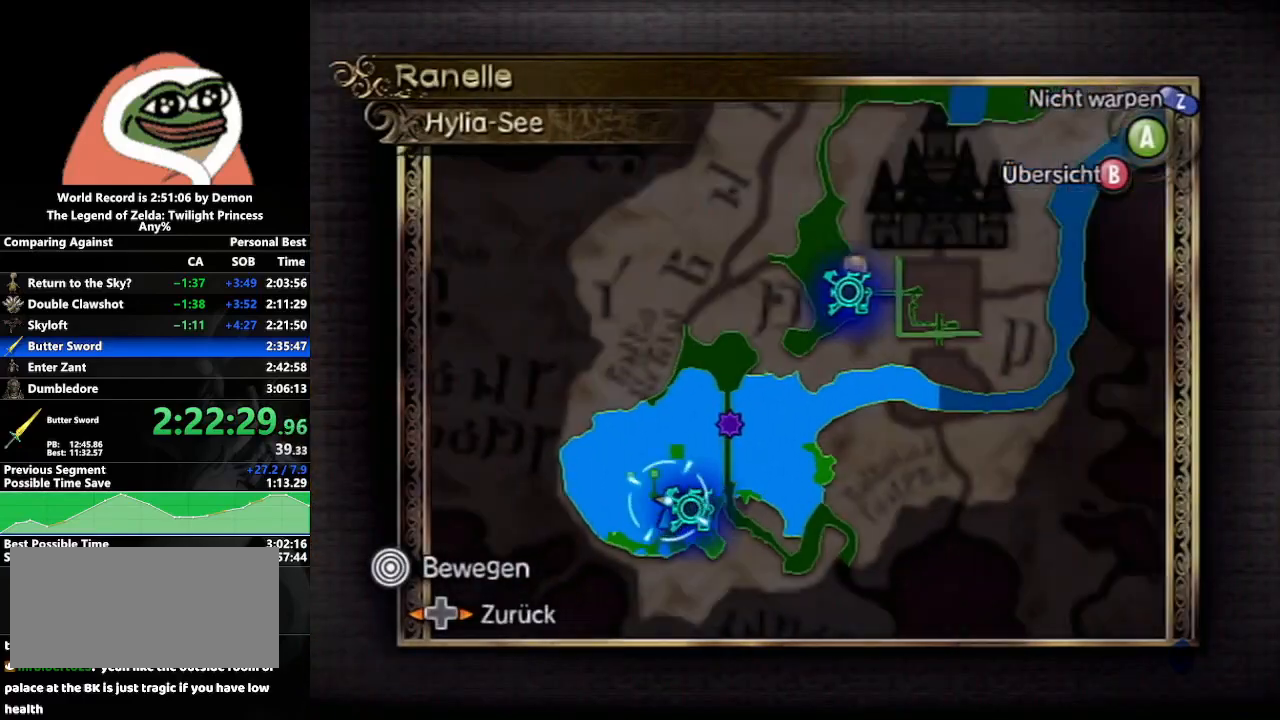
{"buttons": [], "left_stick": "left", "right_stick": "center", "events": [[167, "B", "down"], [267, "B", "up"]]}
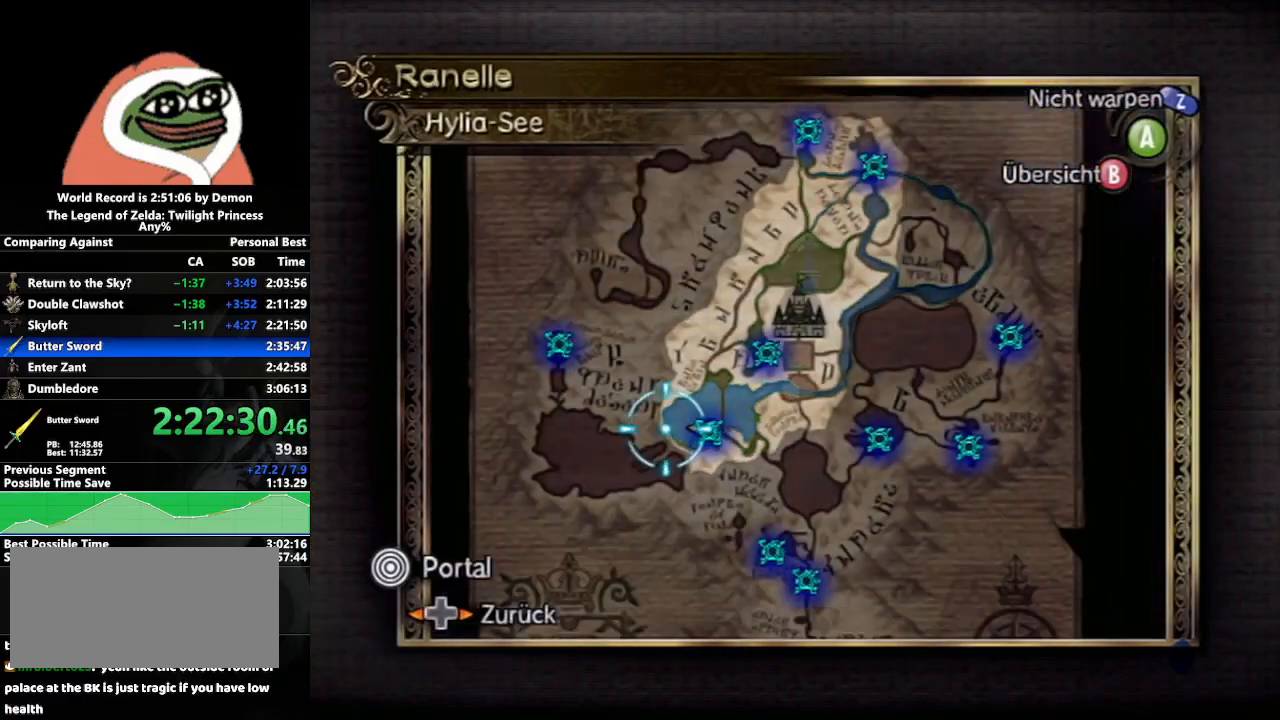
{"buttons": ["A"], "left_stick": "center", "right_stick": "center", "events": [[250, "left_stick", "up-left"], [400, "A", "down"], [433, "left_stick", "center"]]}